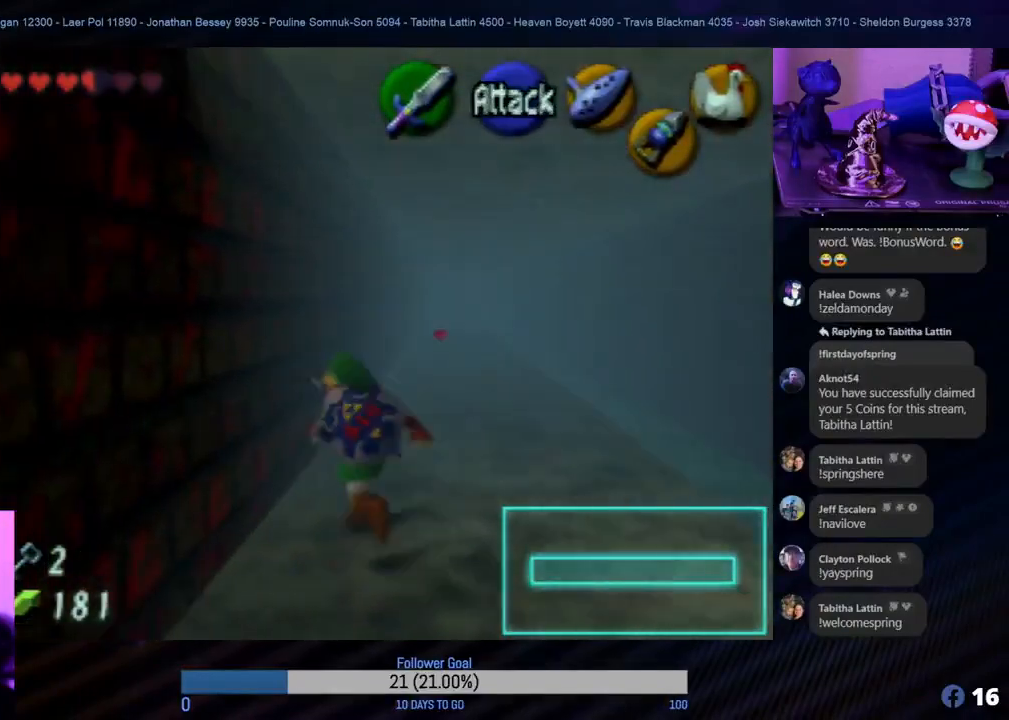
Gameplay with a controller (Nintendo layout); each line is a JSON object with the inputs held at the frame after it. "events" lists button and stick changes between this image and that frame as [ms after this image, input, new state], when the widget could be followed in between. Not read: L1 L3 R3.
{"buttons": ["A"], "left_stick": "up", "events": [[500, "A", "down"]]}
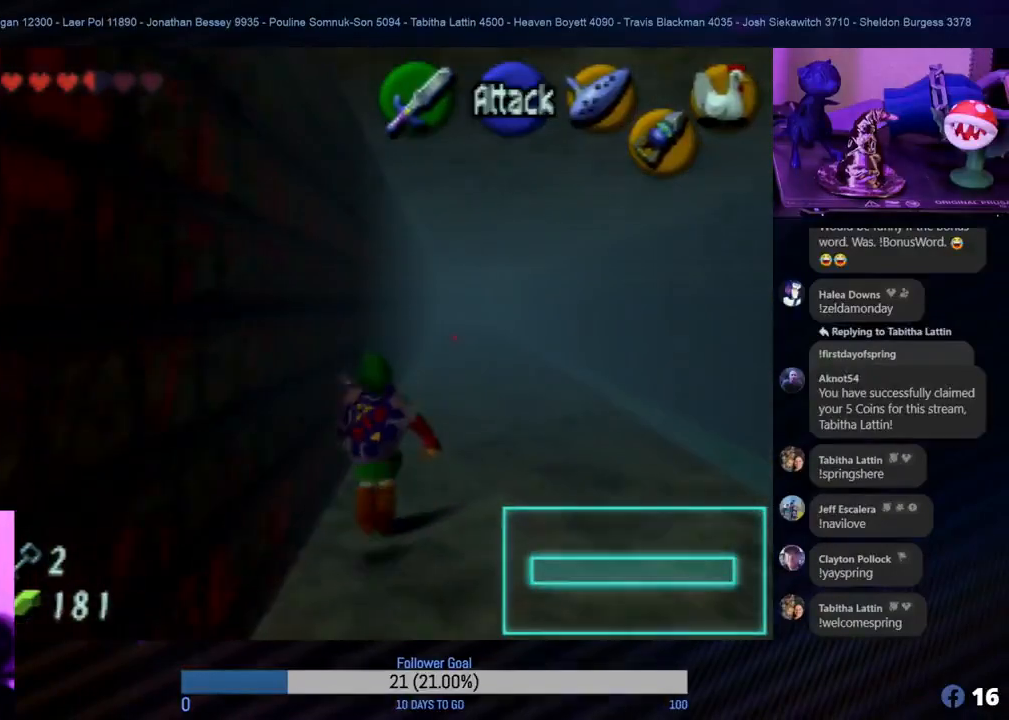
{"buttons": [], "left_stick": "up", "events": [[150, "A", "up"]]}
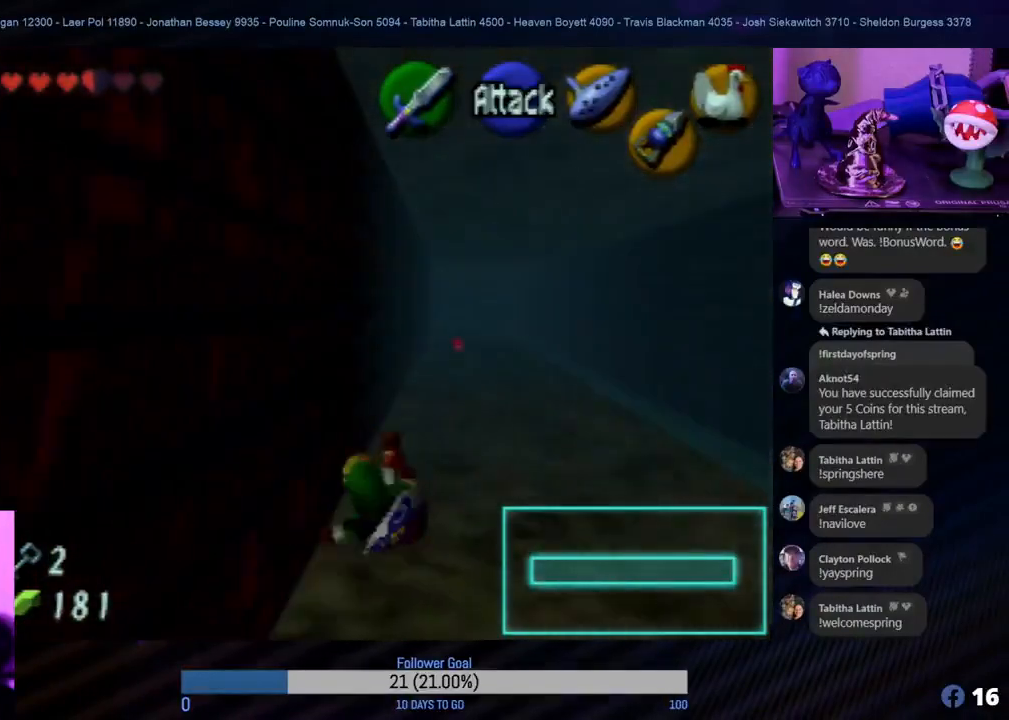
{"buttons": [], "left_stick": "up", "events": [[317, "A", "down"], [500, "A", "up"]]}
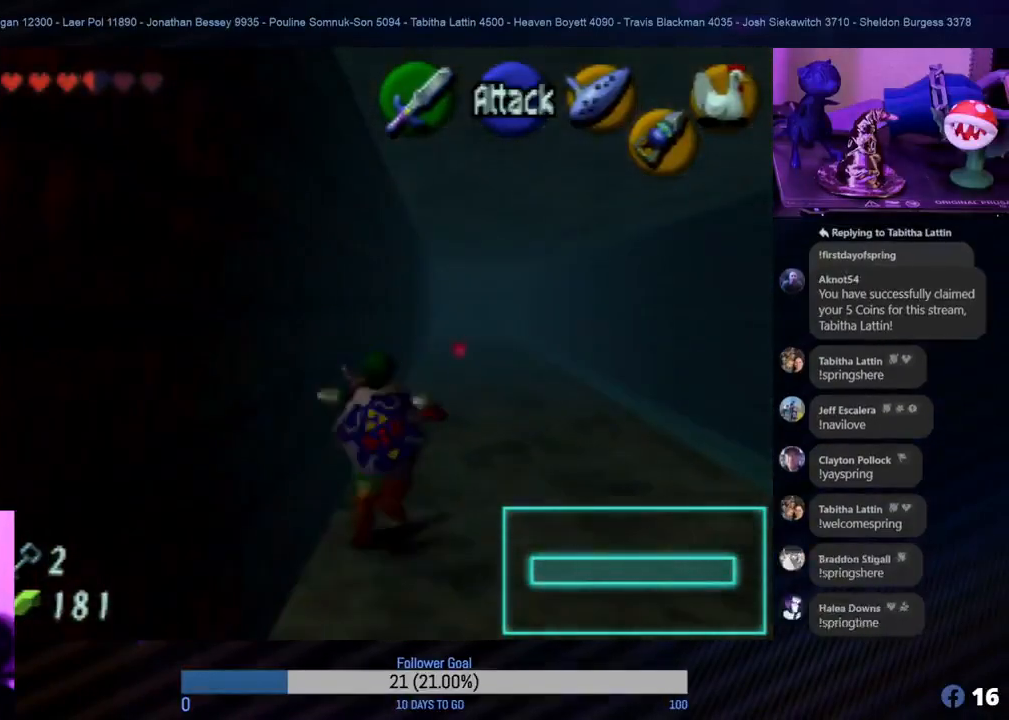
{"buttons": [], "left_stick": "up", "events": []}
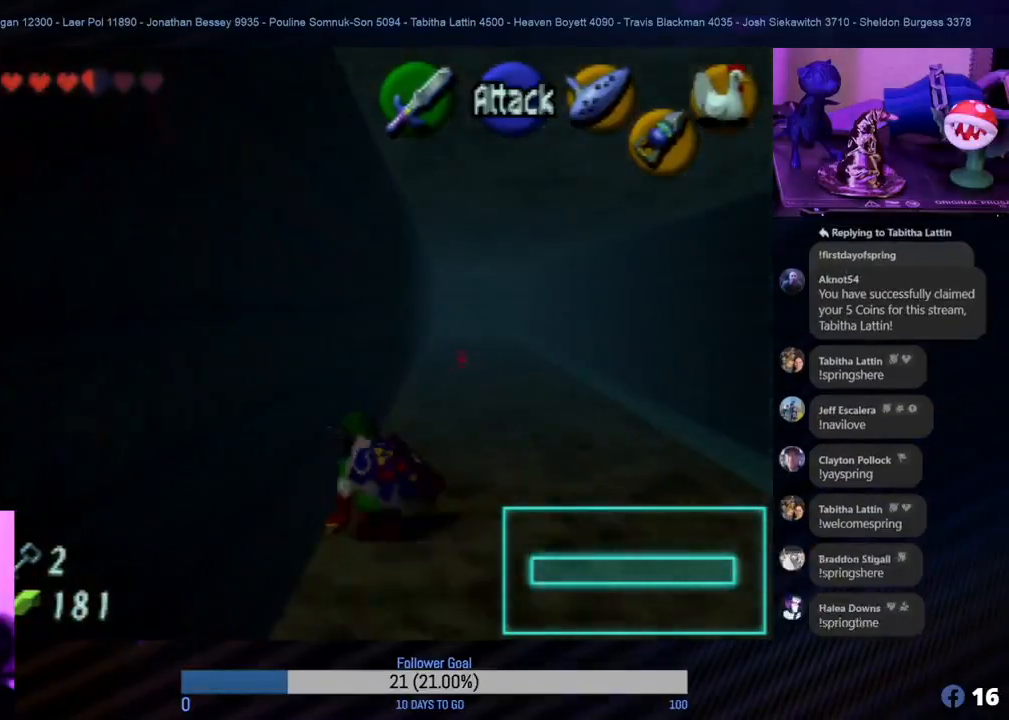
{"buttons": [], "left_stick": "up", "events": []}
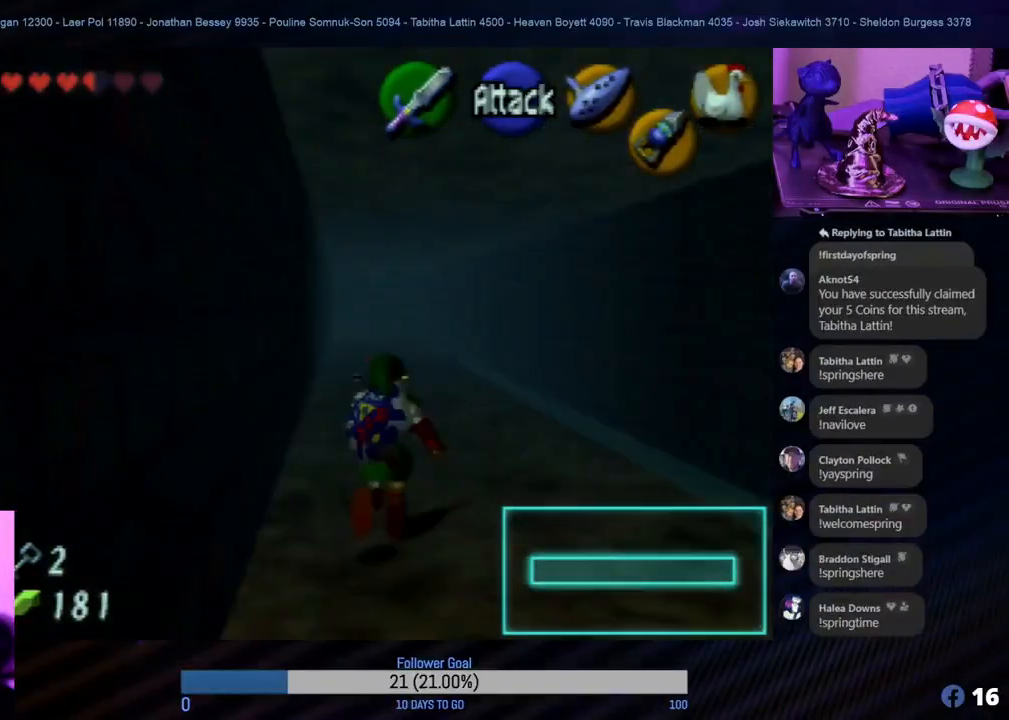
{"buttons": [], "left_stick": "up", "events": []}
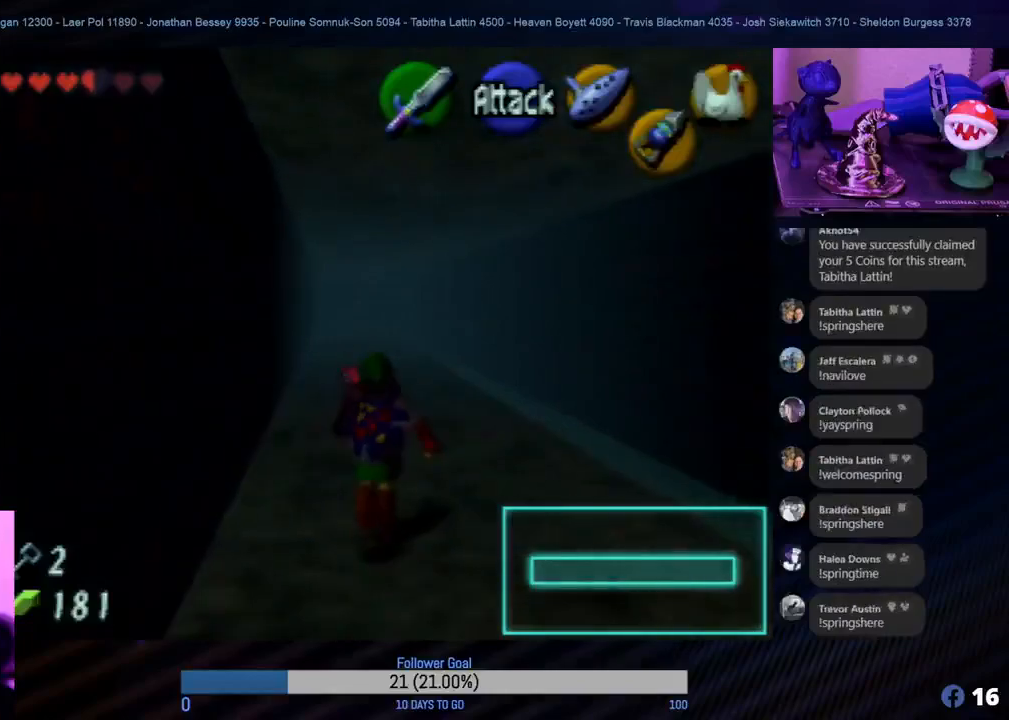
{"buttons": [], "left_stick": "up", "events": []}
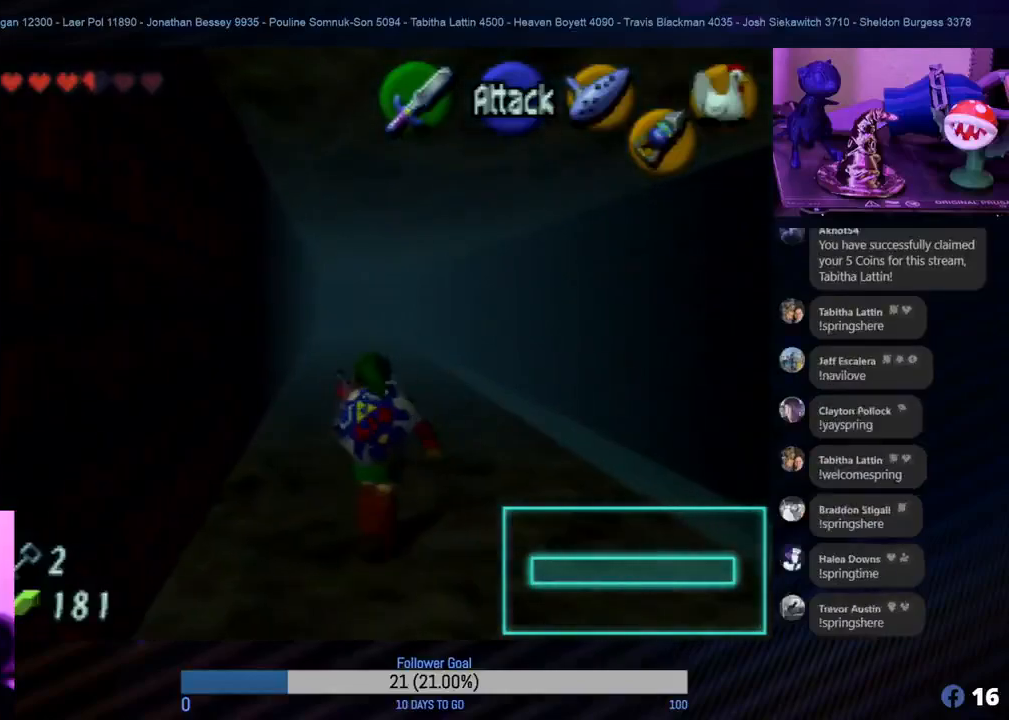
{"buttons": [], "left_stick": "up", "events": []}
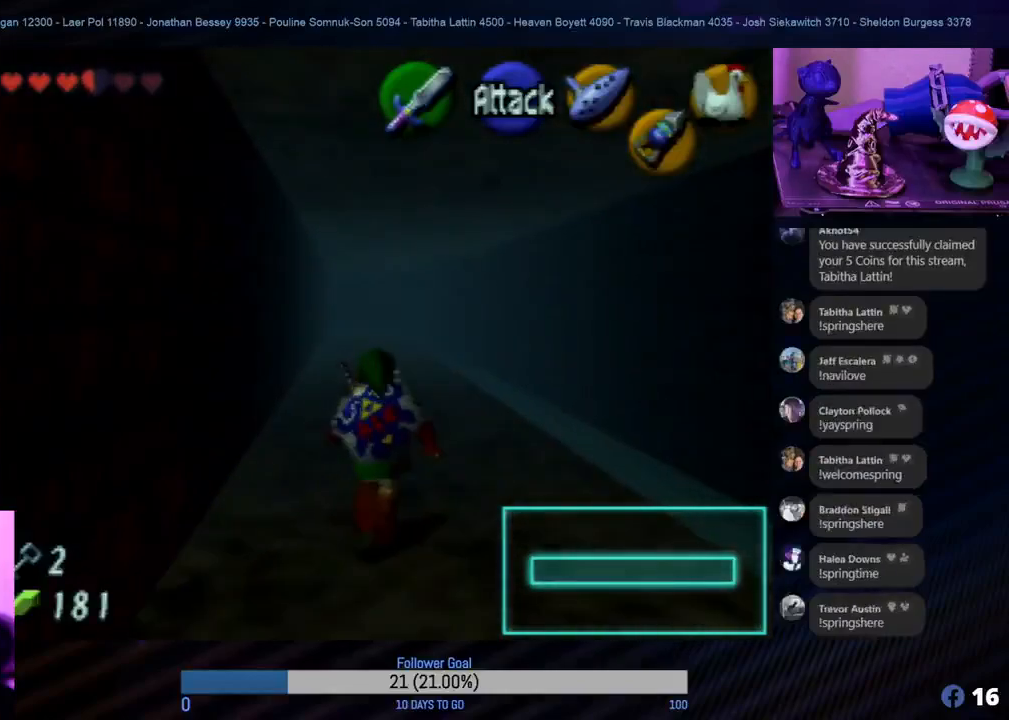
{"buttons": [], "left_stick": "up", "events": []}
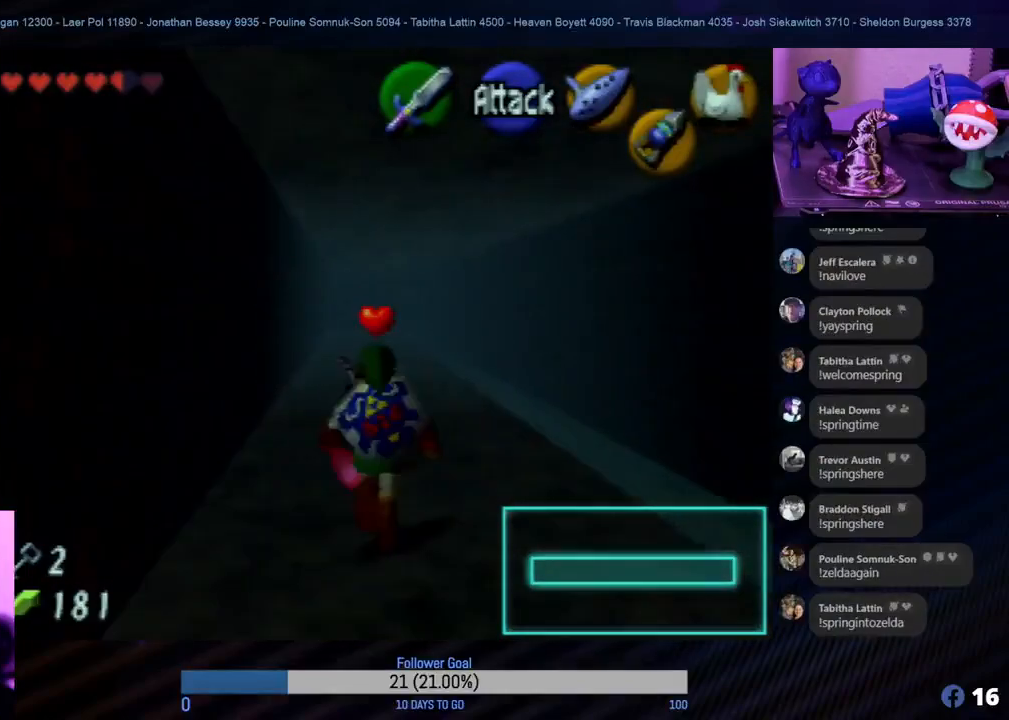
{"buttons": [], "left_stick": "up", "events": [[217, "A", "down"], [350, "A", "up"]]}
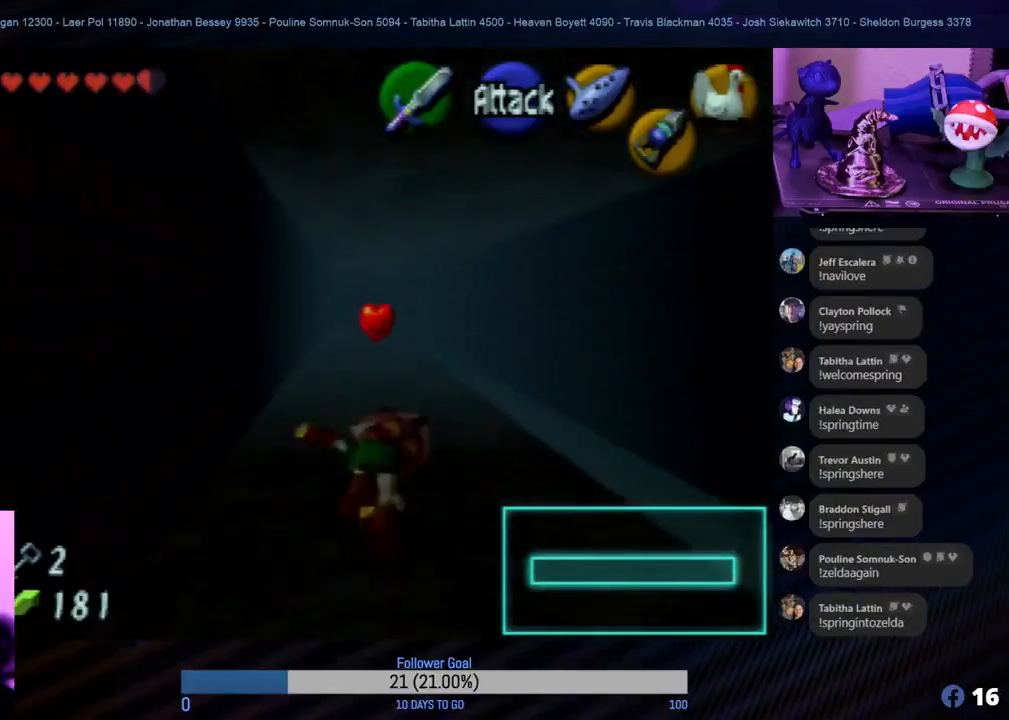
{"buttons": ["A"], "left_stick": "up", "events": [[400, "A", "down"]]}
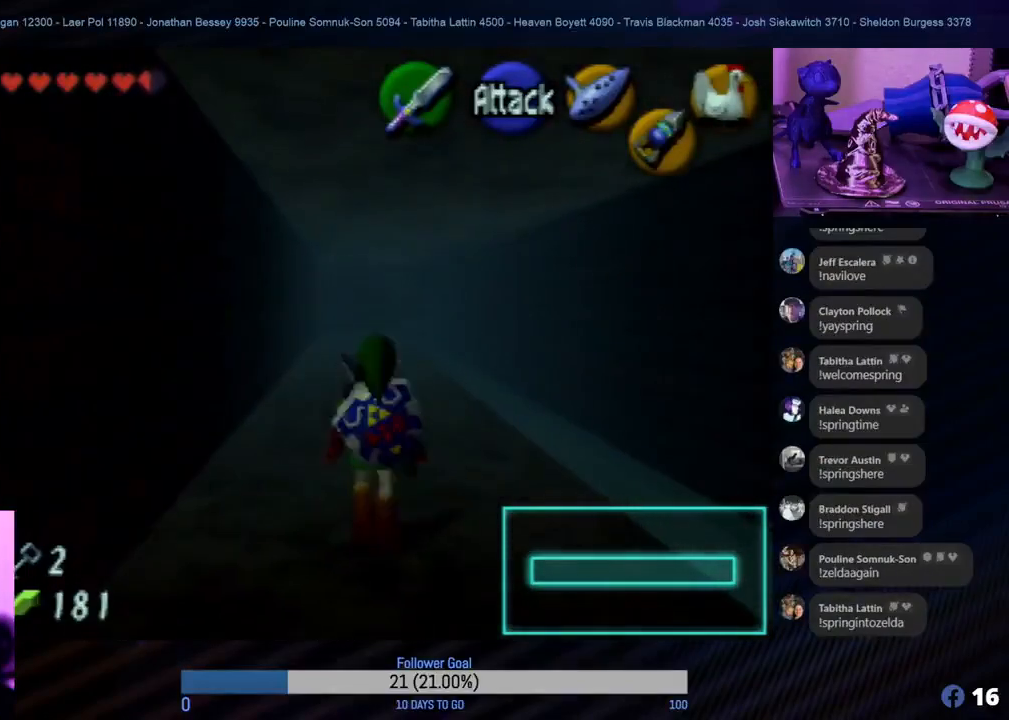
{"buttons": ["A"], "left_stick": "up", "events": [[17, "A", "up"], [217, "A", "down"], [350, "A", "up"], [500, "A", "down"]]}
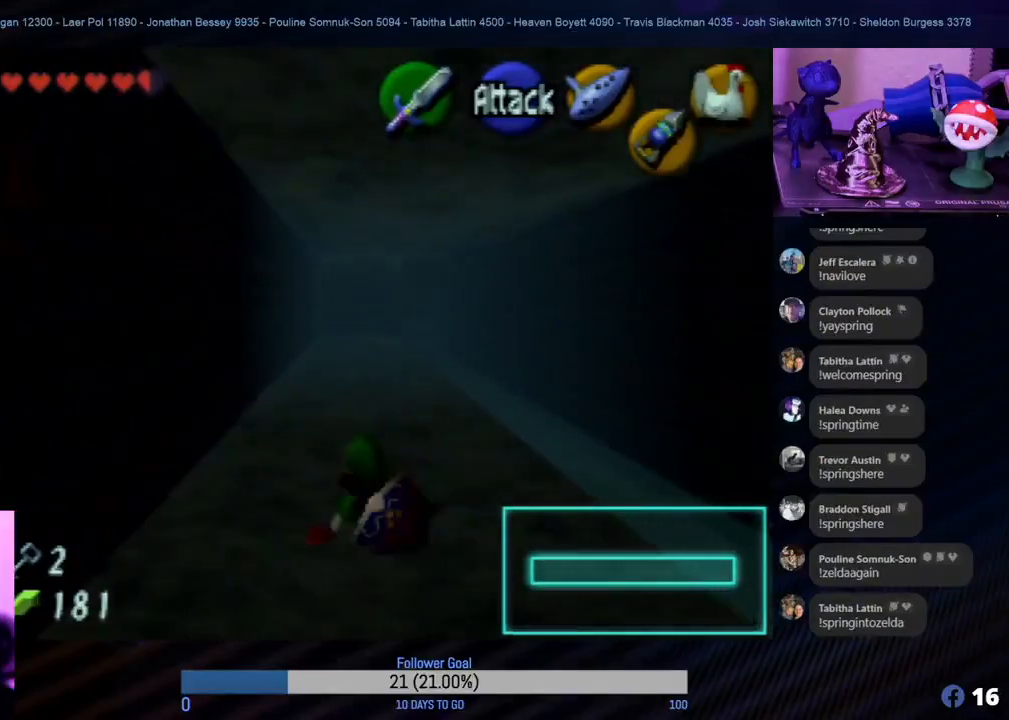
{"buttons": [], "left_stick": "up", "events": [[83, "A", "up"], [217, "A", "down"], [383, "A", "up"]]}
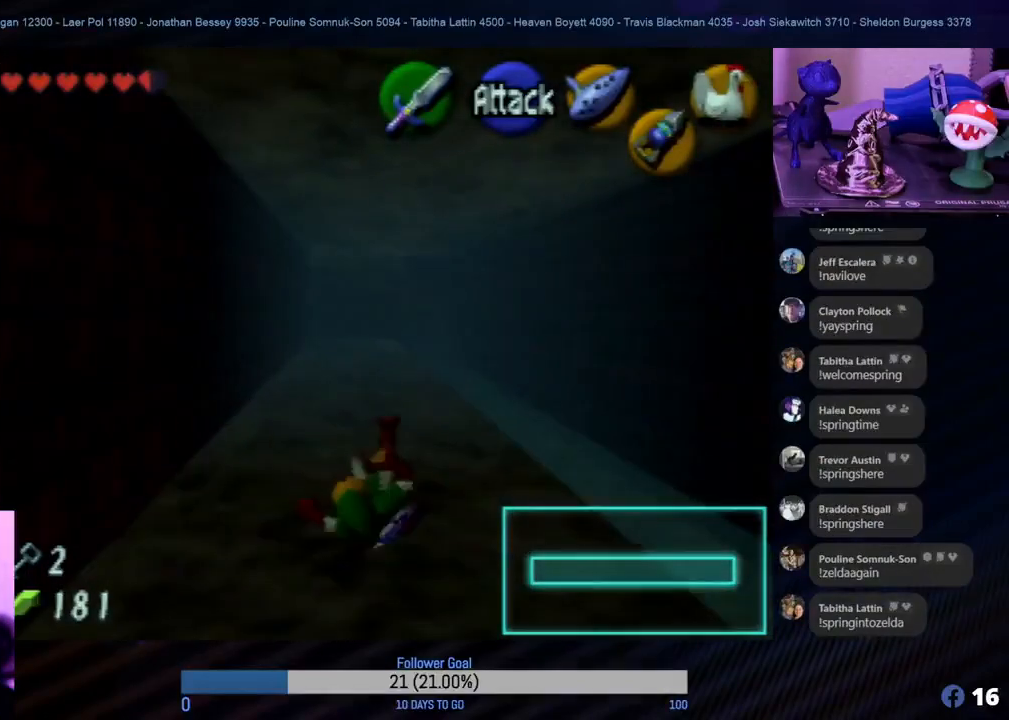
{"buttons": [], "left_stick": "up", "events": [[33, "A", "down"], [133, "A", "up"]]}
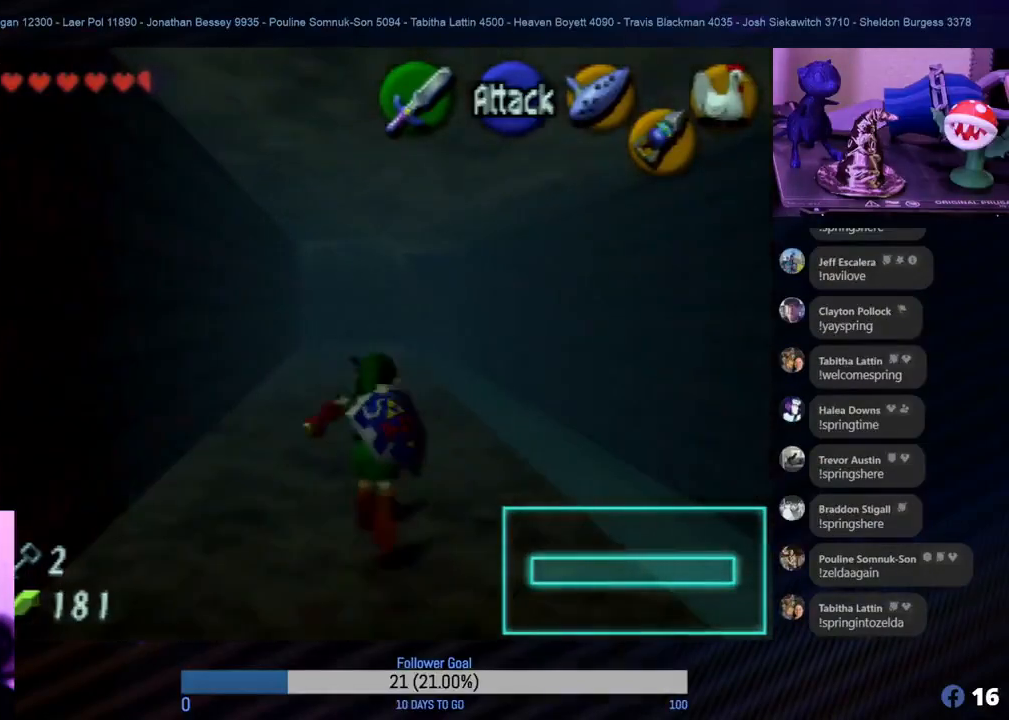
{"buttons": [], "left_stick": "up", "events": [[267, "left_stick", "up-left"], [433, "left_stick", "up"]]}
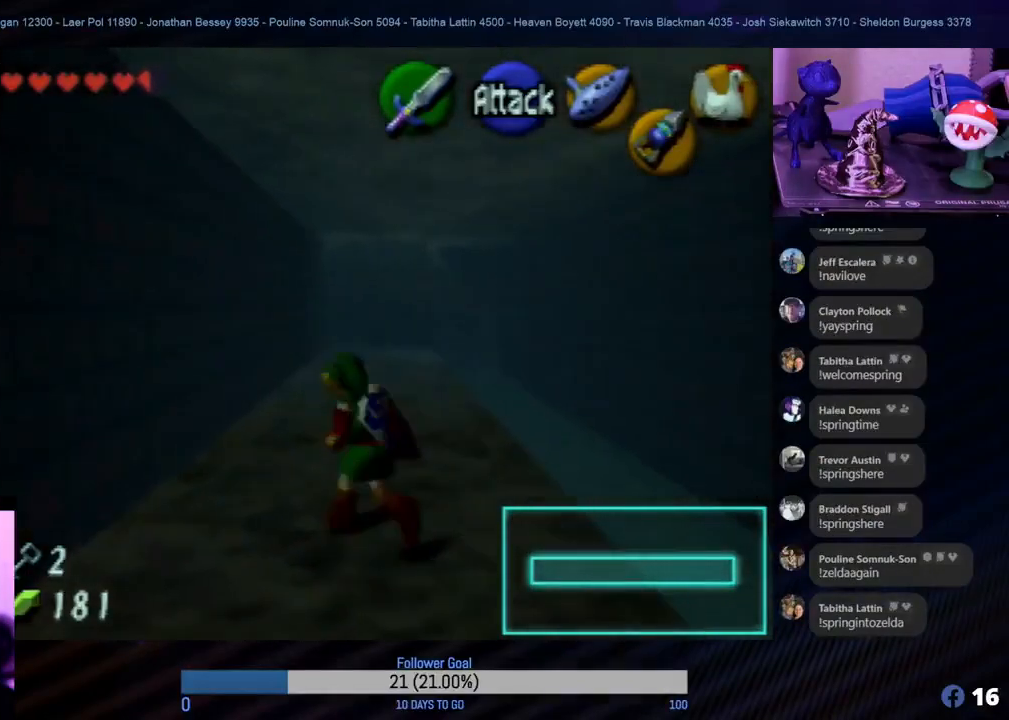
{"buttons": [], "left_stick": "up", "events": [[350, "A", "down"], [467, "A", "up"]]}
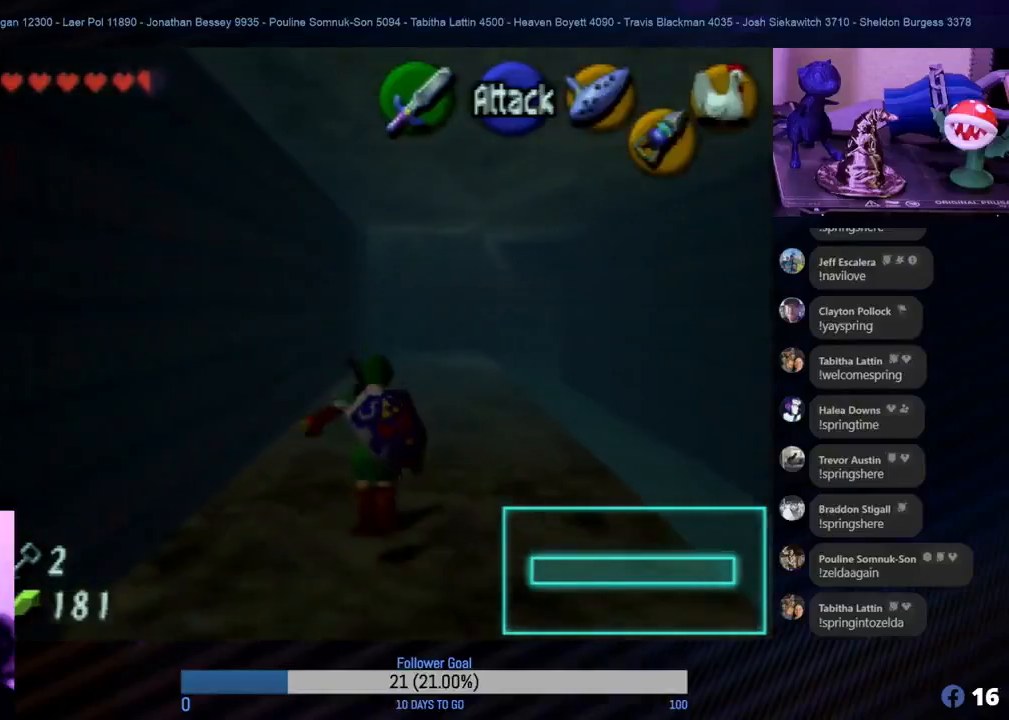
{"buttons": [], "left_stick": "up", "events": []}
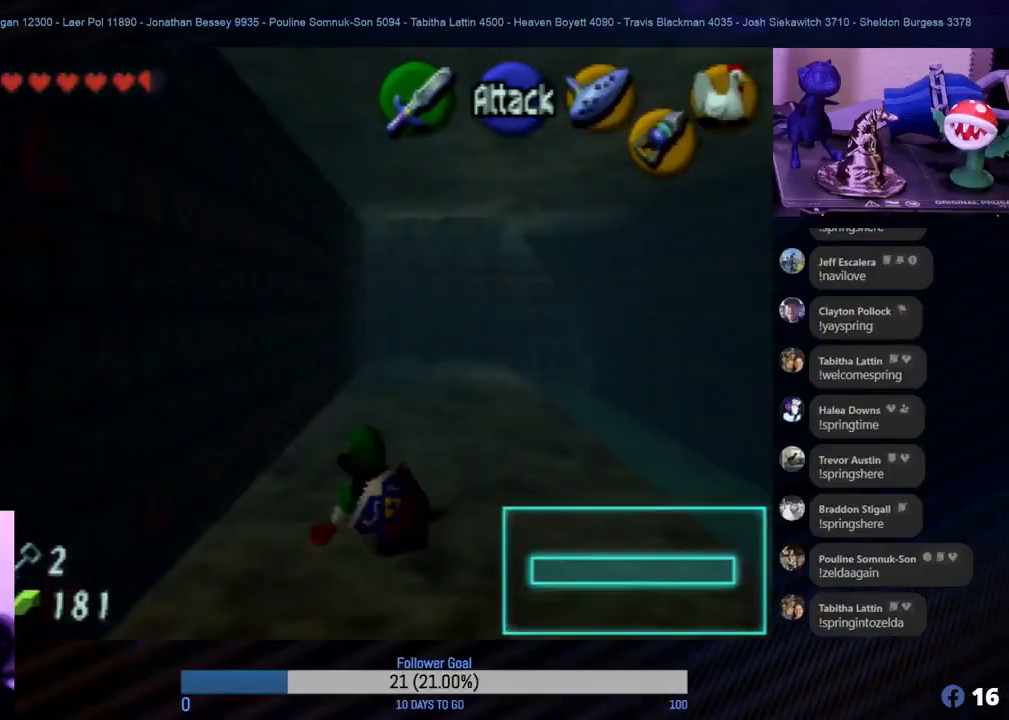
{"buttons": [], "left_stick": "up", "events": []}
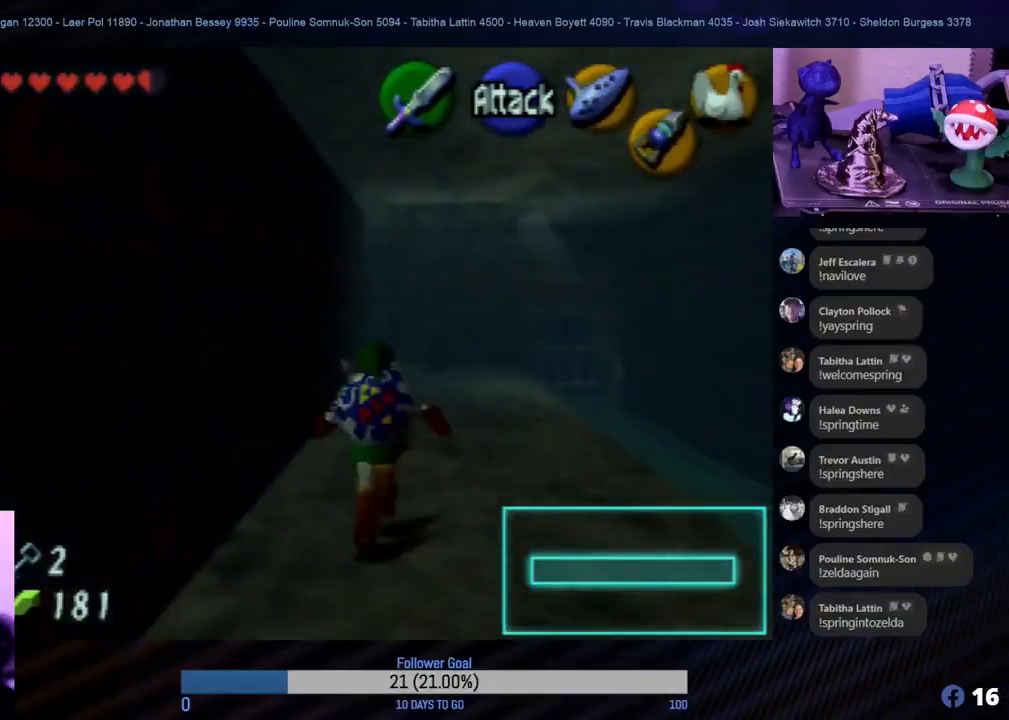
{"buttons": [], "left_stick": "up", "events": []}
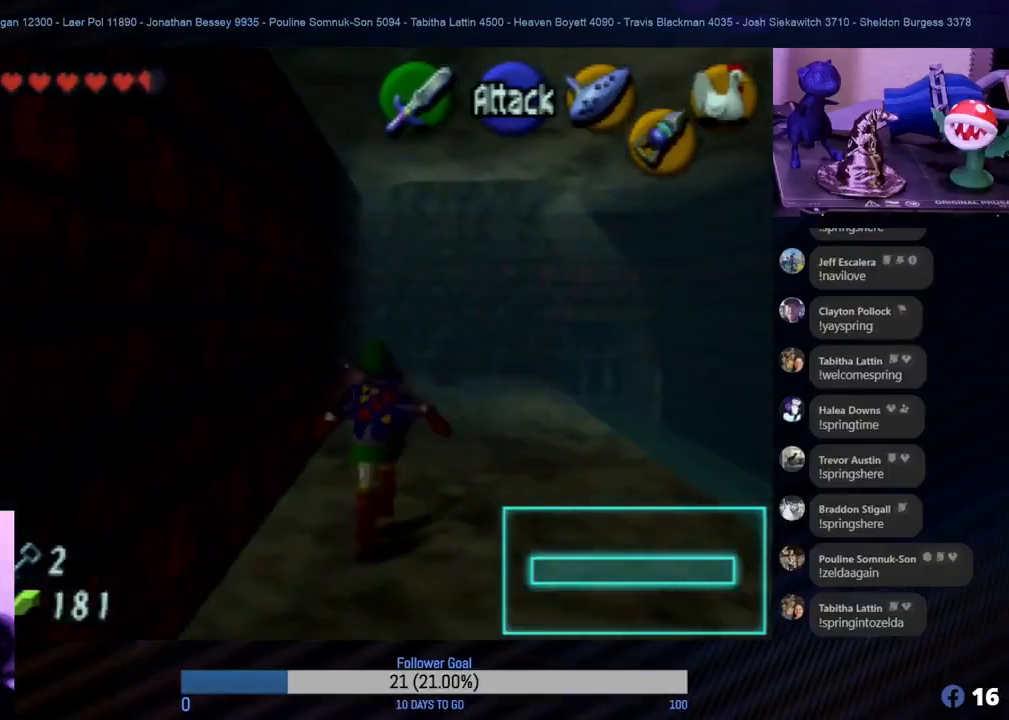
{"buttons": [], "left_stick": "up", "events": []}
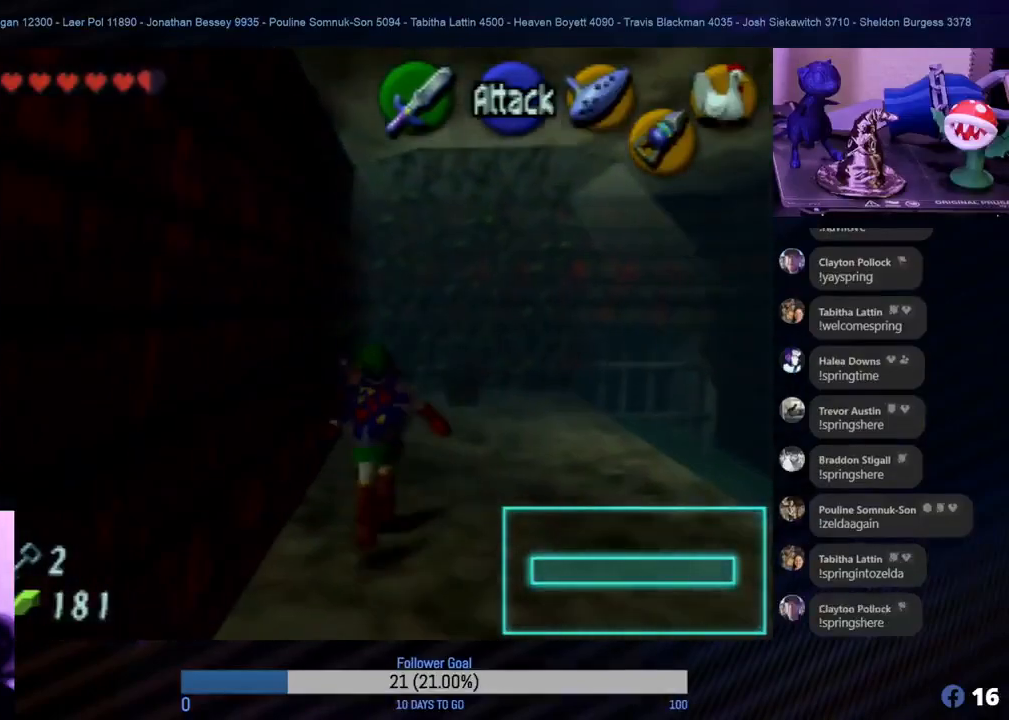
{"buttons": [], "left_stick": "up", "events": []}
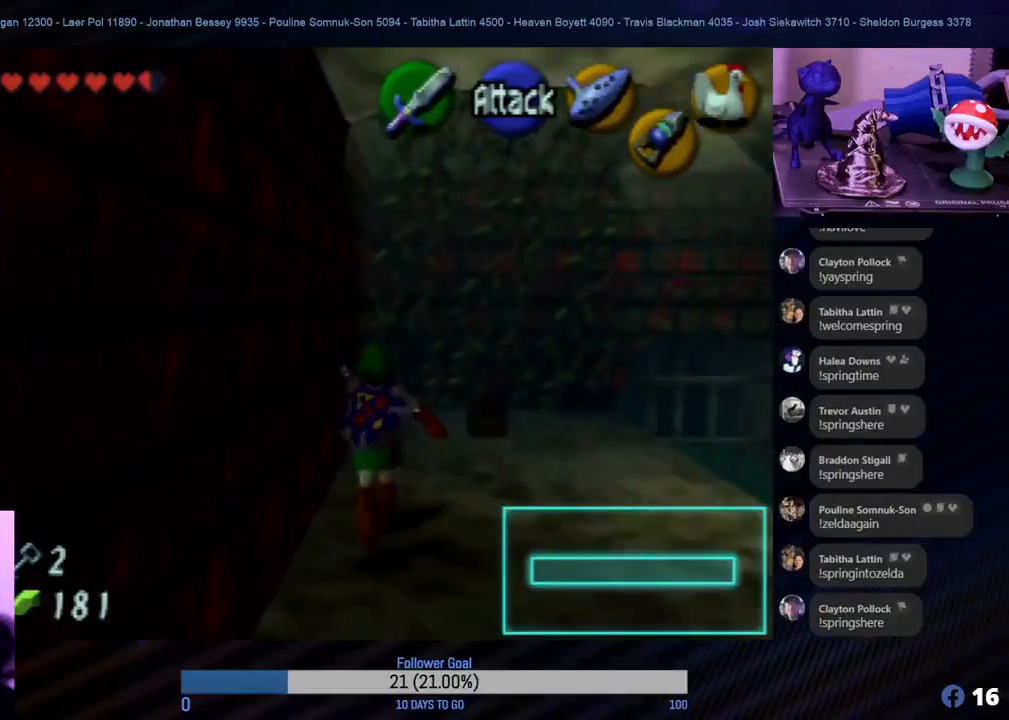
{"buttons": [], "left_stick": "up-right", "events": [[433, "left_stick", "up-right"]]}
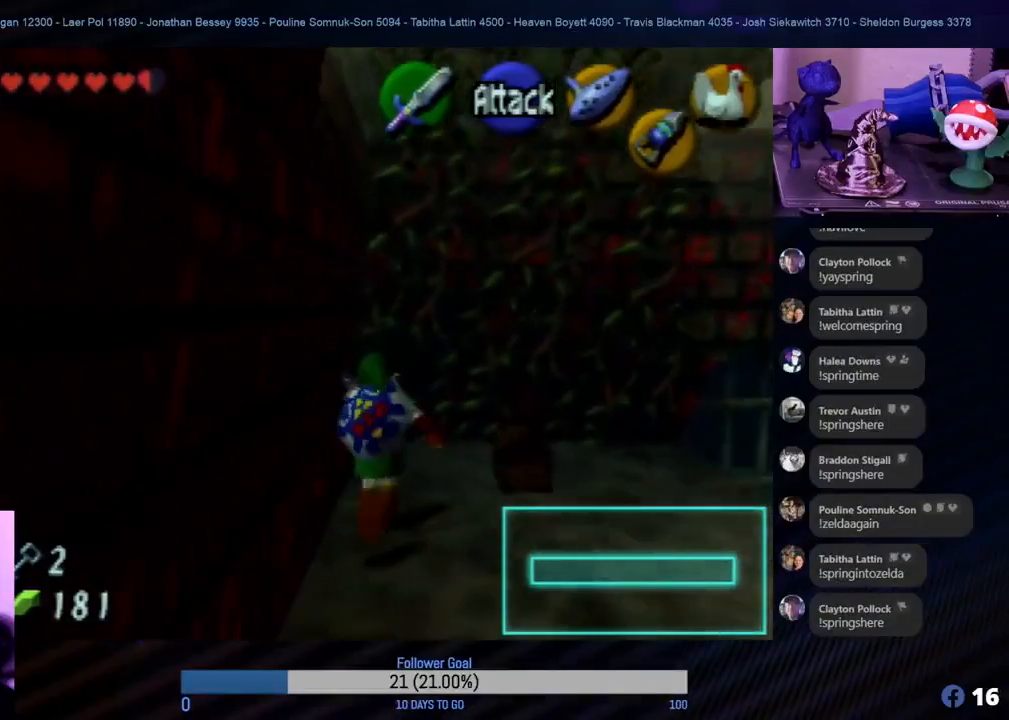
{"buttons": [], "left_stick": "center", "events": [[33, "left_stick", "right"], [133, "left_stick", "up-right"], [233, "left_stick", "center"]]}
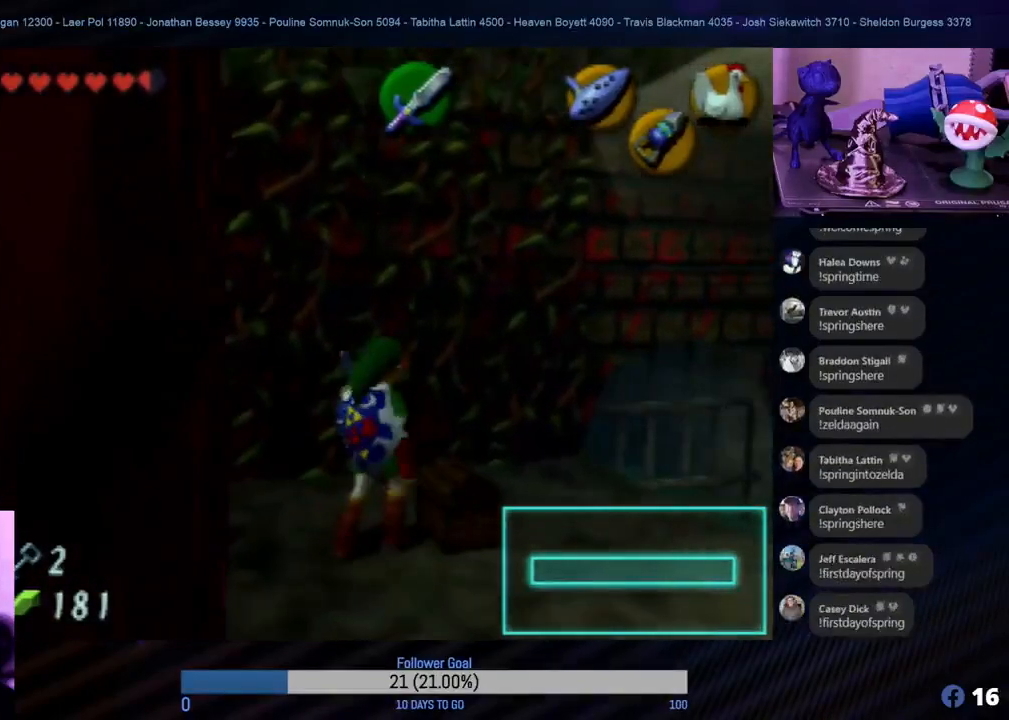
{"buttons": [], "left_stick": "center", "events": [[117, "A", "down"], [217, "A", "up"], [383, "A", "down"], [483, "A", "up"]]}
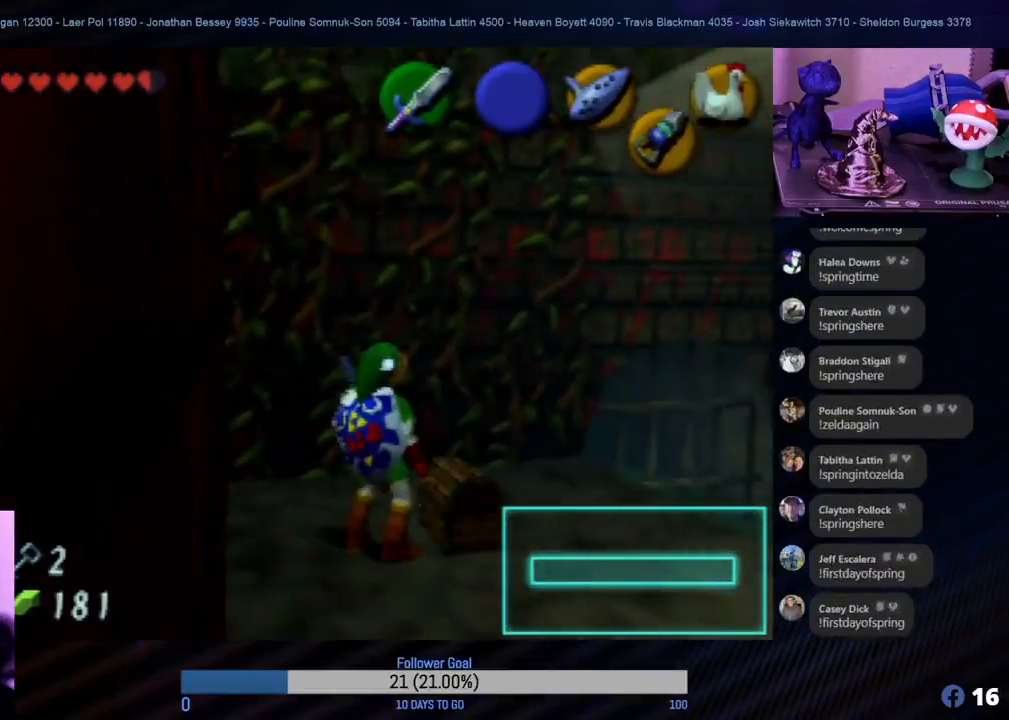
{"buttons": [], "left_stick": "center", "events": [[83, "A", "down"], [150, "A", "up"]]}
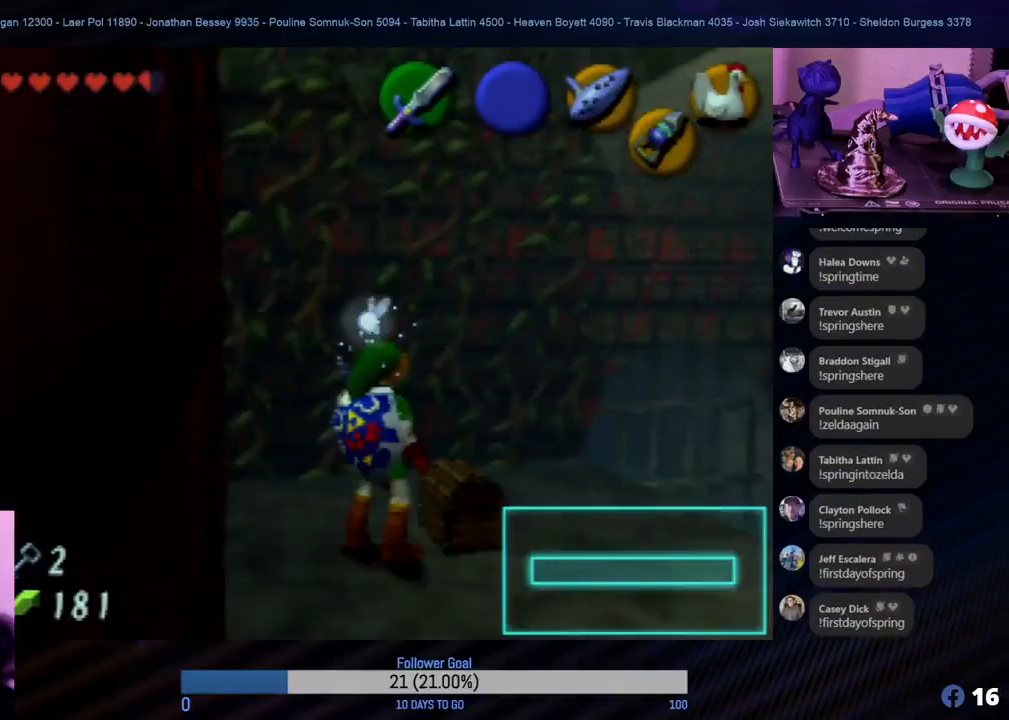
{"buttons": [], "left_stick": "center", "events": [[50, "left_stick", "down"], [300, "left_stick", "right"], [500, "left_stick", "center"]]}
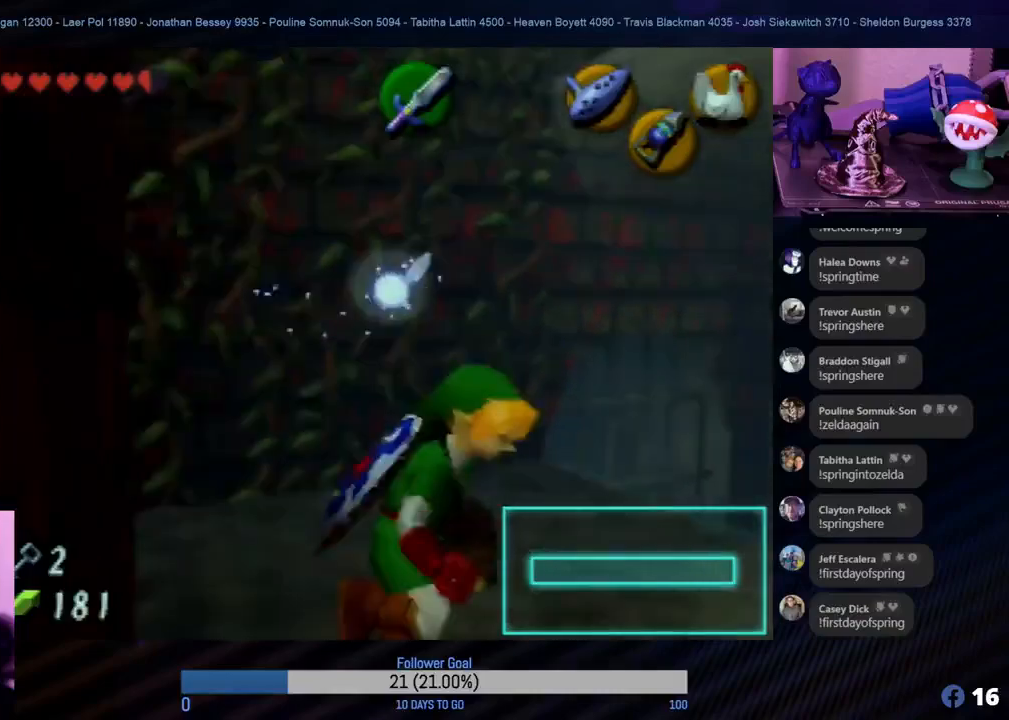
{"buttons": [], "left_stick": "up-left", "events": [[250, "left_stick", "up-left"]]}
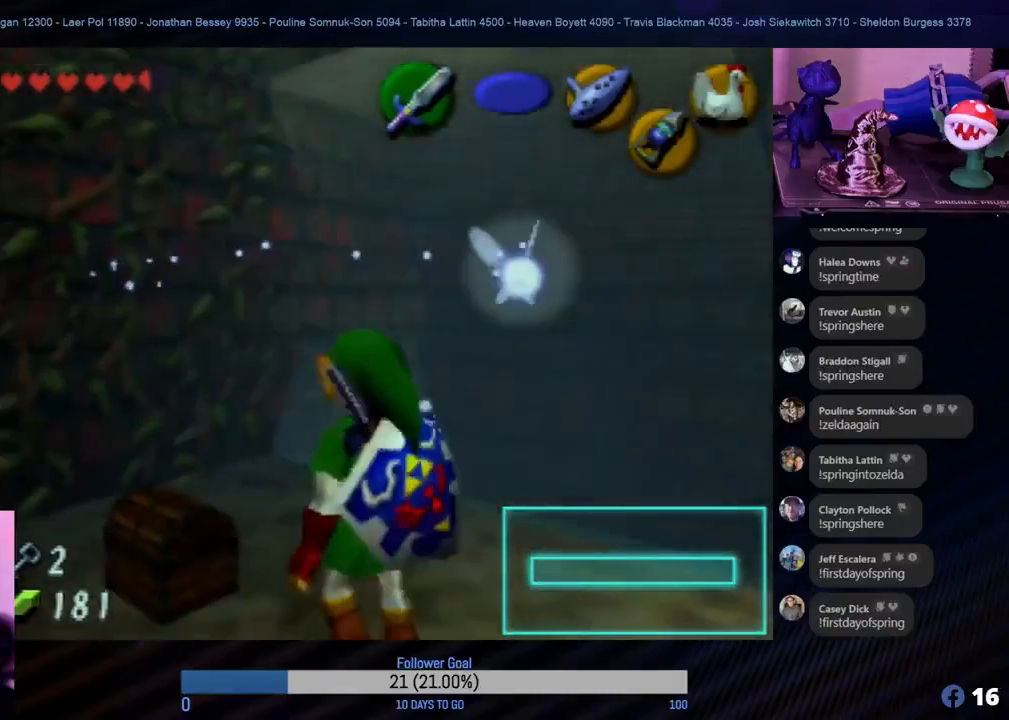
{"buttons": [], "left_stick": "center", "events": [[33, "left_stick", "center"], [217, "Z", "down"], [400, "Z", "up"]]}
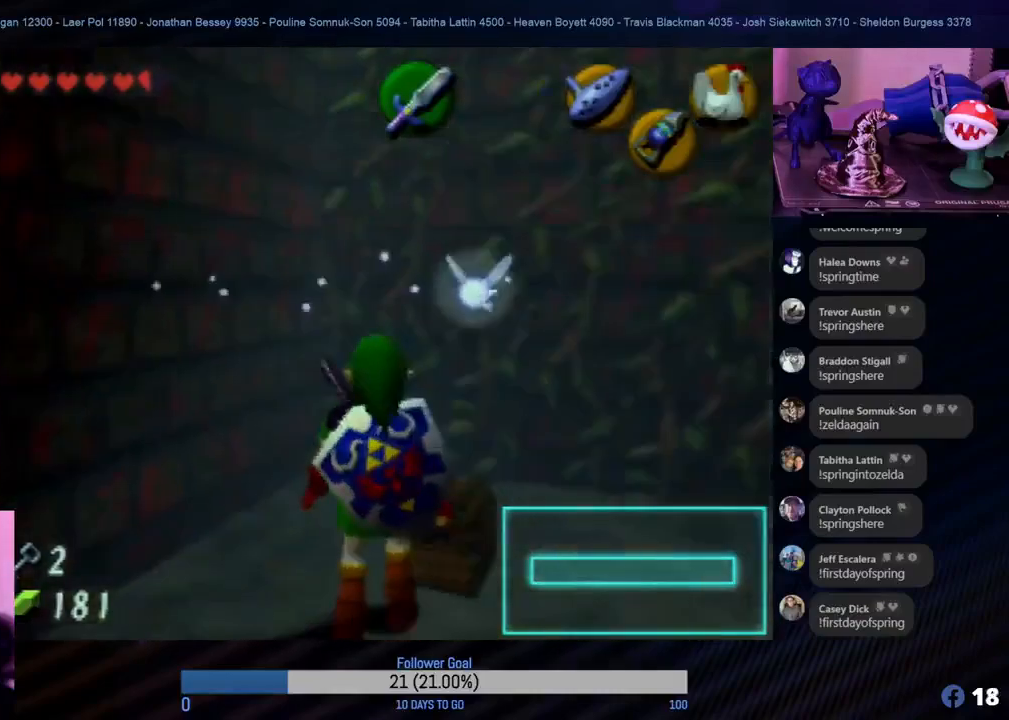
{"buttons": [], "left_stick": "center", "events": [[150, "left_stick", "right"], [433, "left_stick", "center"]]}
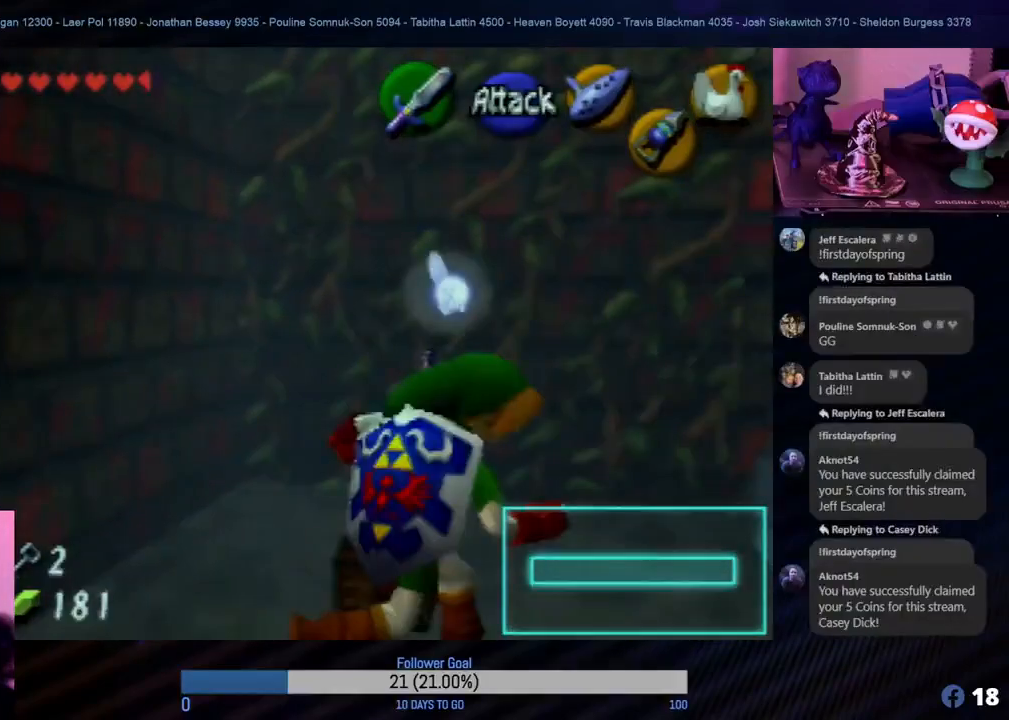
{"buttons": [], "left_stick": "center", "events": [[117, "left_stick", "up"], [217, "left_stick", "up-left"], [400, "left_stick", "center"]]}